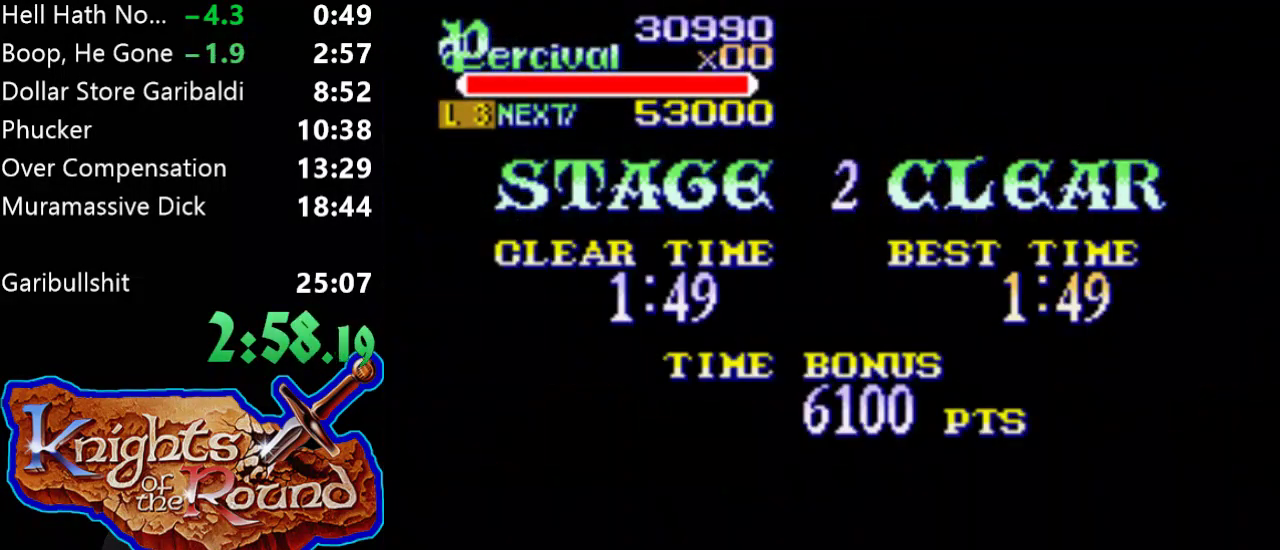
Gameplay with a controller (Xbox layout); each line is a JSON object with the inputs held at the frame after it. "events" lists button and stick changes between this image and that frame as [ms after this image, input, new state], when the widget could be followed in between. Not read: L2 L3 R2 R3 left_stick right_stick.
{"buttons": ["A"], "events": [[67, "A", "down"], [200, "A", "up"], [267, "A", "down"], [367, "A", "up"], [433, "A", "down"]]}
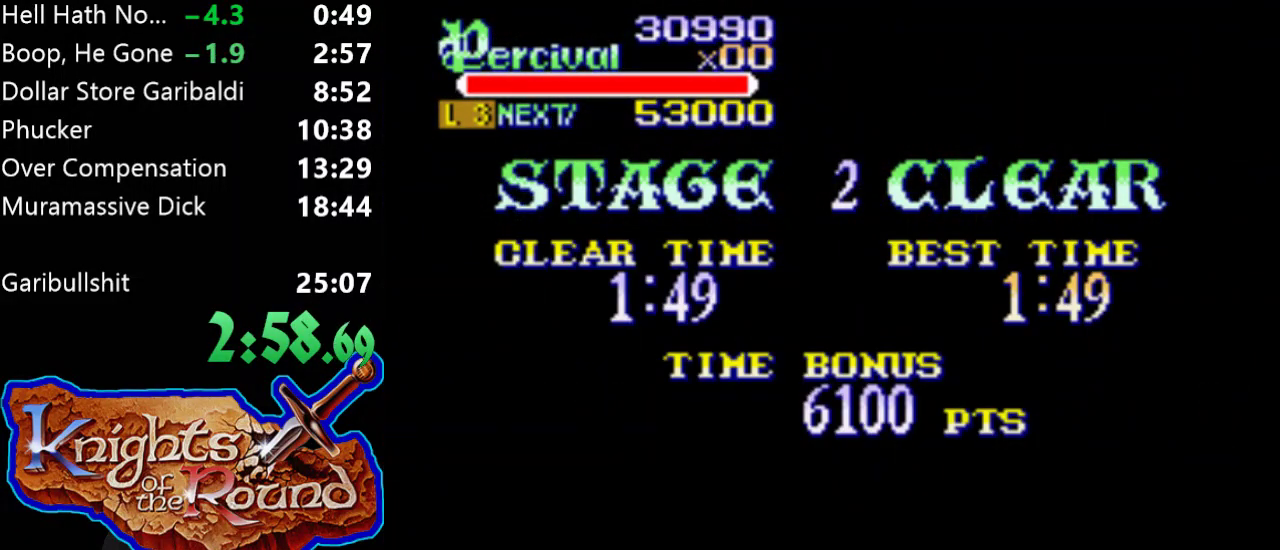
{"buttons": ["A"], "events": [[33, "A", "up"], [100, "A", "down"], [233, "A", "up"], [300, "A", "down"], [400, "A", "up"], [467, "A", "down"]]}
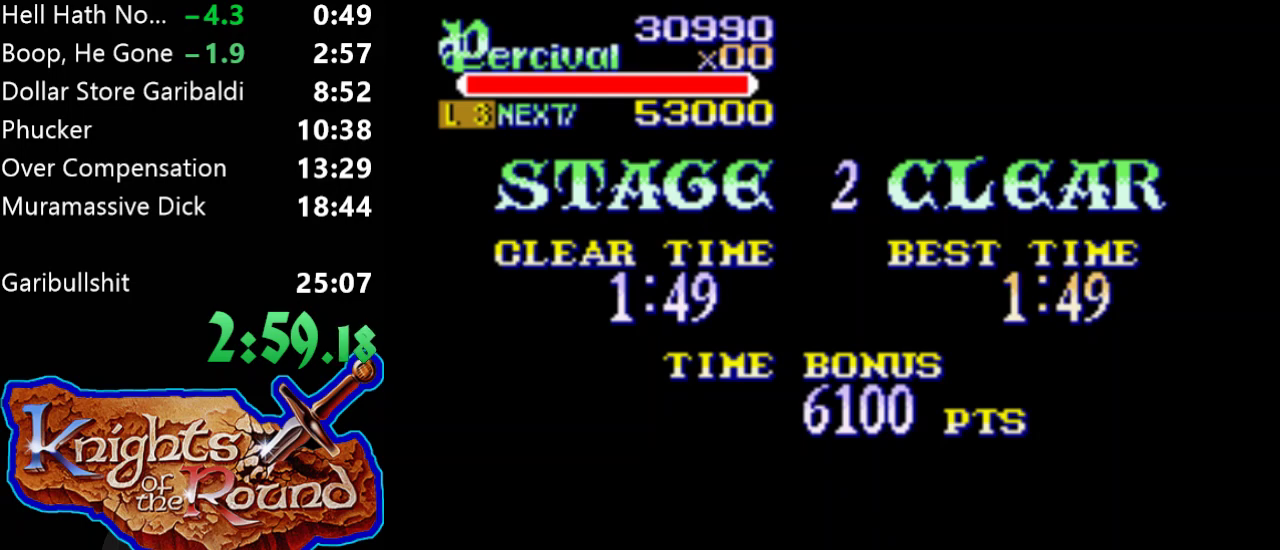
{"buttons": [], "events": [[100, "A", "up"], [200, "A", "down"], [300, "A", "up"], [367, "A", "down"], [500, "A", "up"]]}
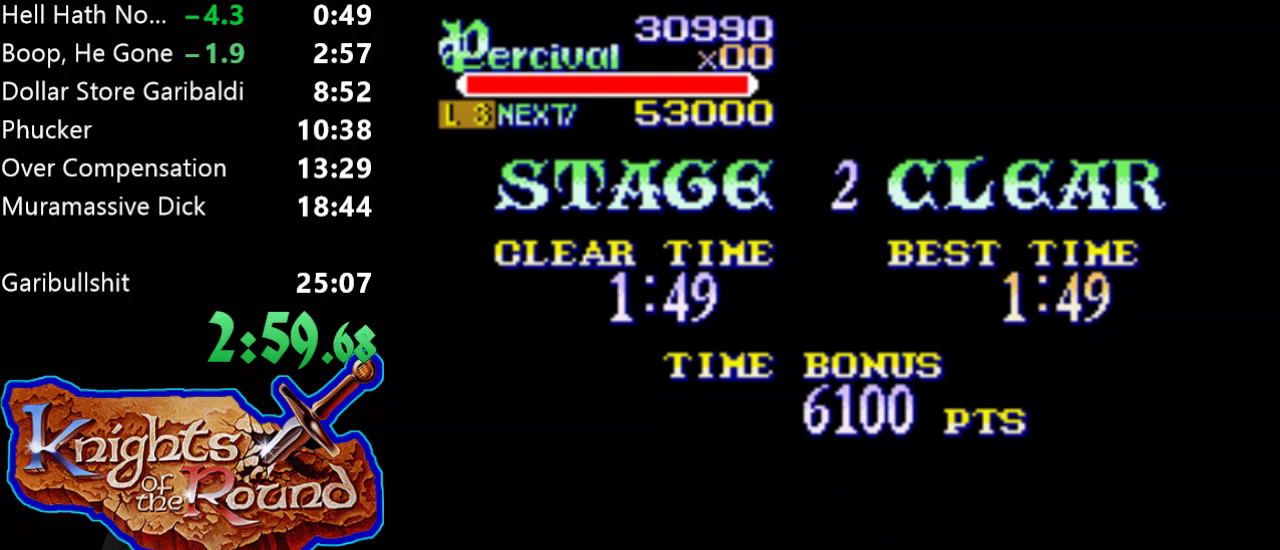
{"buttons": ["A"], "events": [[67, "A", "down"], [200, "A", "up"], [267, "A", "down"], [367, "A", "up"], [433, "A", "down"]]}
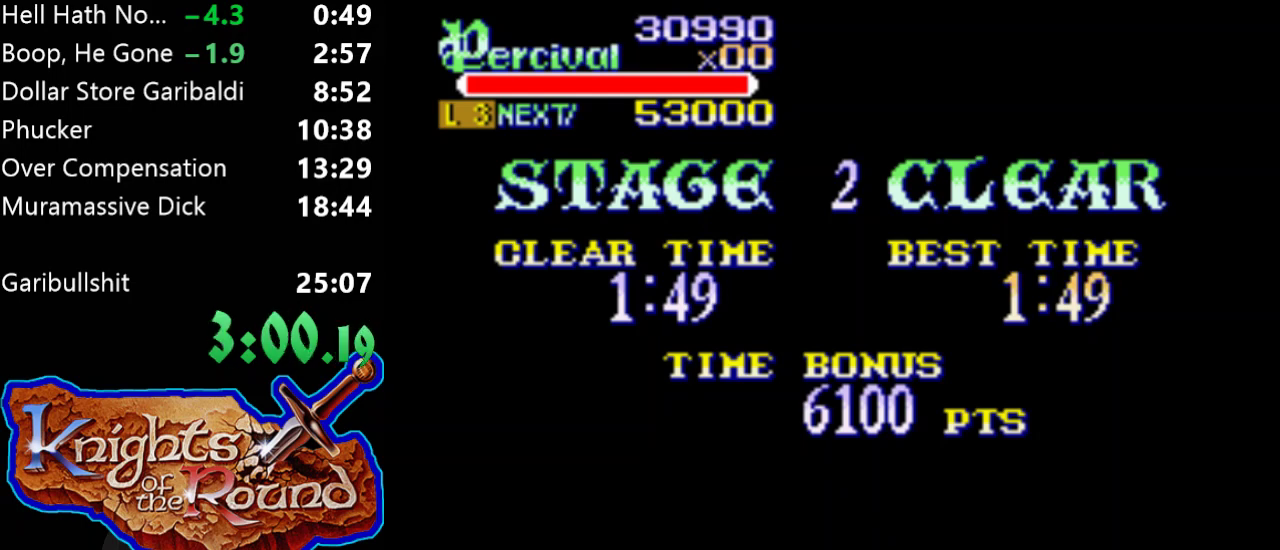
{"buttons": [], "events": [[67, "A", "up"], [133, "A", "down"], [267, "A", "up"], [333, "A", "down"], [467, "A", "up"]]}
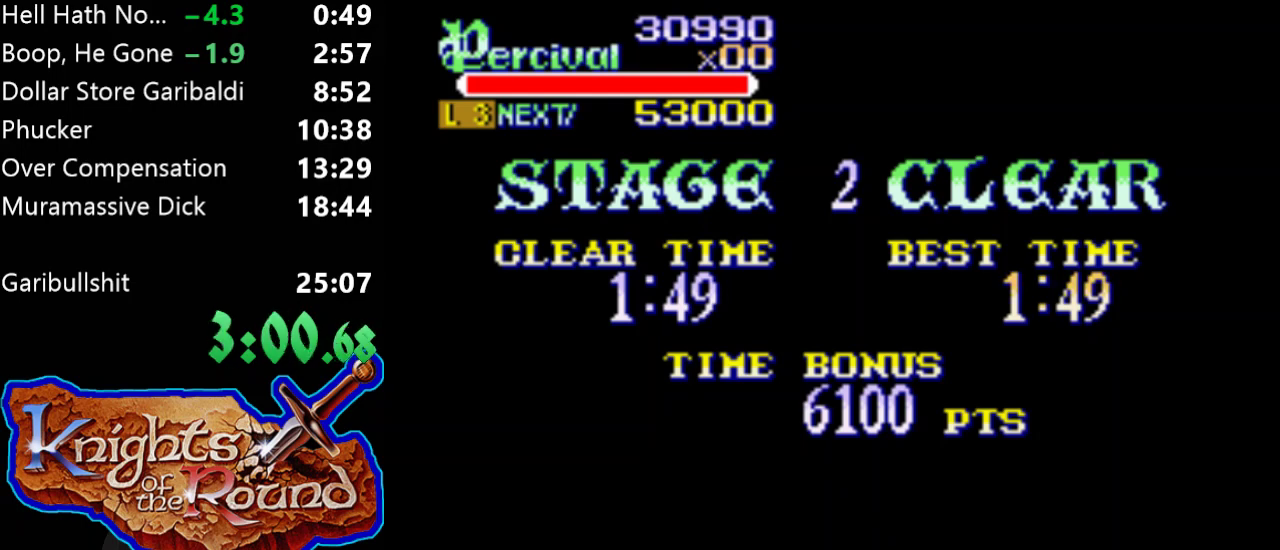
{"buttons": ["A"], "events": [[33, "A", "down"], [167, "A", "up"], [267, "A", "down"], [367, "A", "up"], [467, "A", "down"]]}
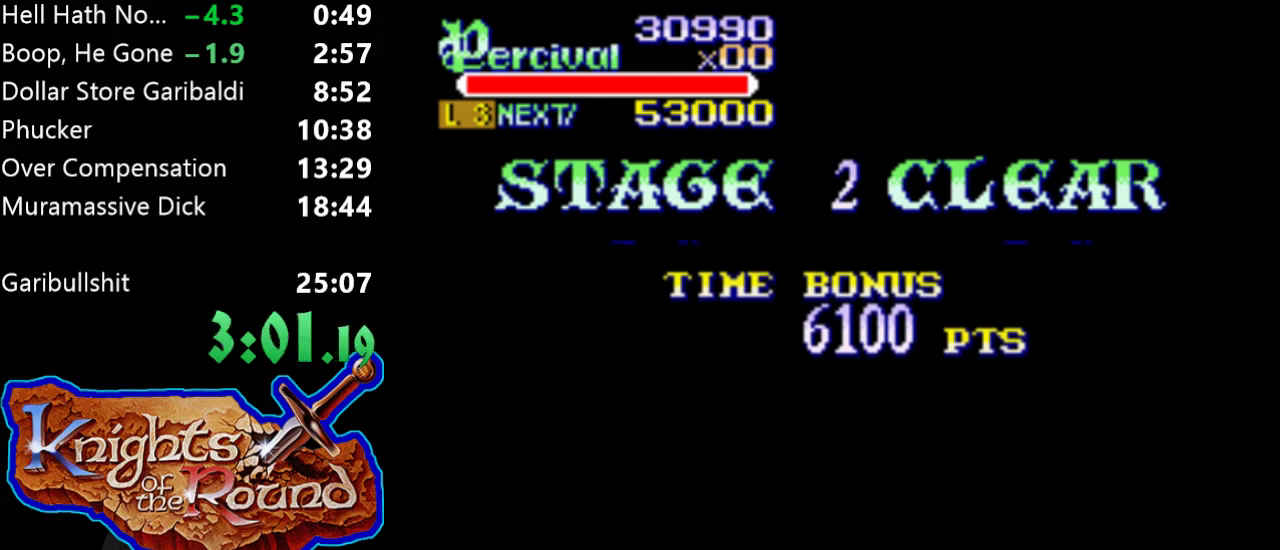
{"buttons": [], "events": [[100, "A", "up"], [167, "A", "down"], [267, "A", "up"], [367, "A", "down"], [500, "A", "up"]]}
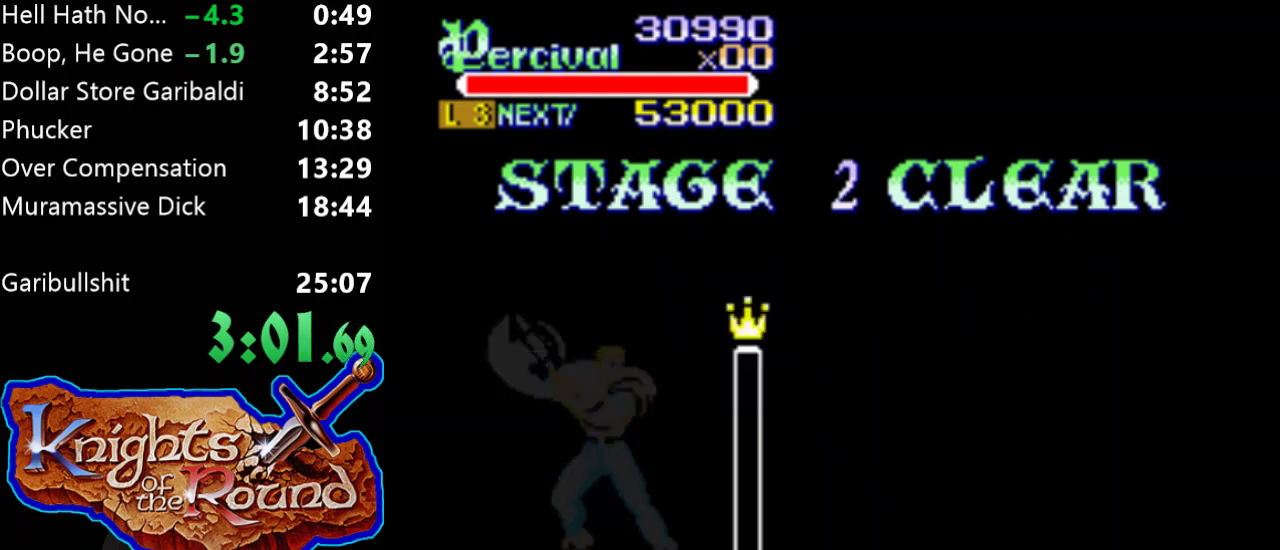
{"buttons": ["A"], "events": [[67, "A", "down"], [167, "A", "up"], [267, "A", "down"], [367, "A", "up"], [467, "A", "down"]]}
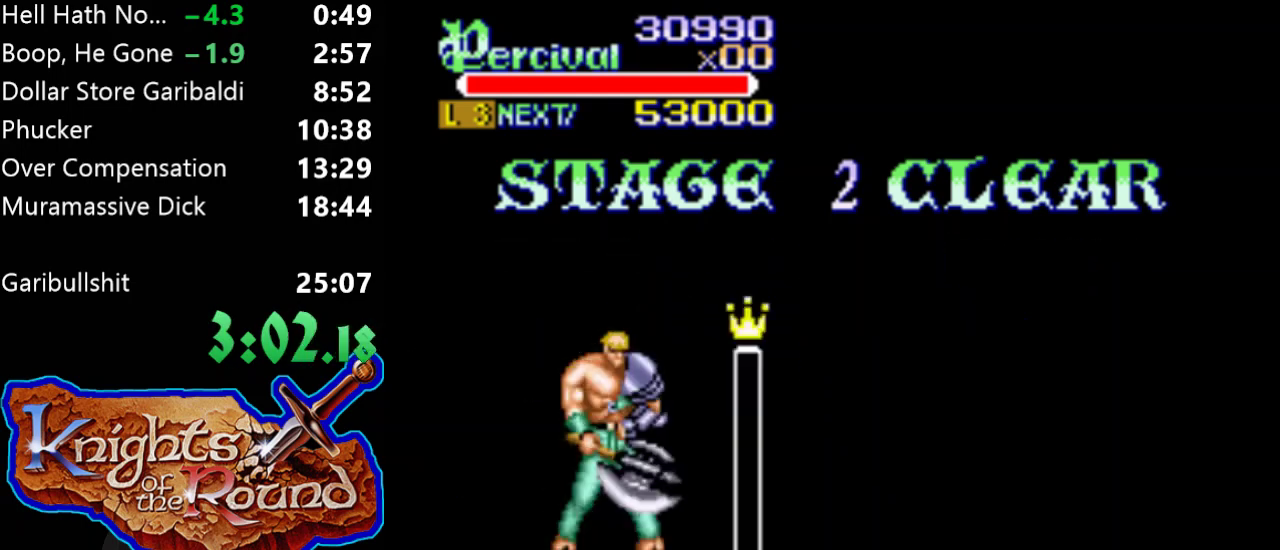
{"buttons": [], "events": [[100, "A", "up"], [167, "A", "down"], [267, "A", "up"], [367, "A", "down"], [500, "A", "up"]]}
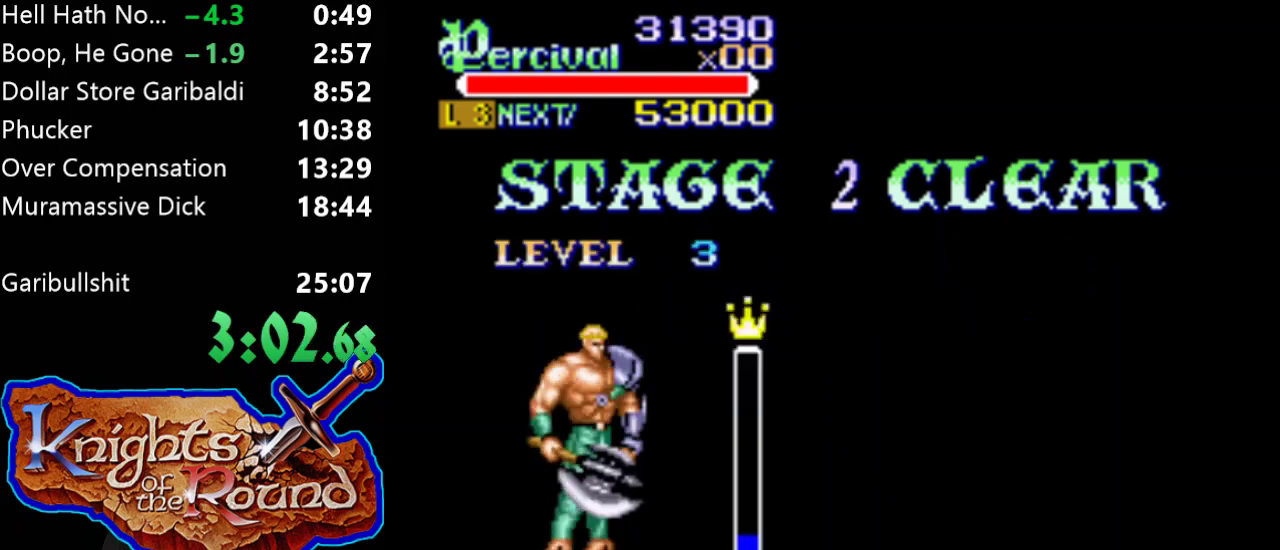
{"buttons": ["A"], "events": [[67, "A", "down"], [200, "A", "up"], [300, "A", "down"], [400, "A", "up"], [500, "A", "down"]]}
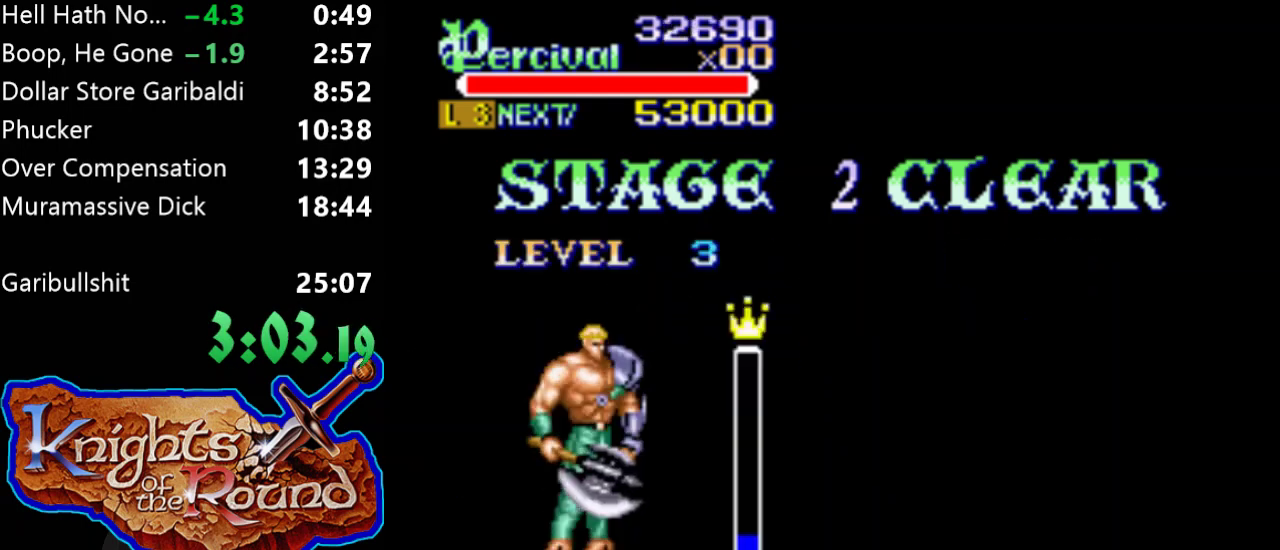
{"buttons": [], "events": [[100, "A", "up"], [167, "A", "down"], [267, "A", "up"], [367, "A", "down"], [467, "A", "up"]]}
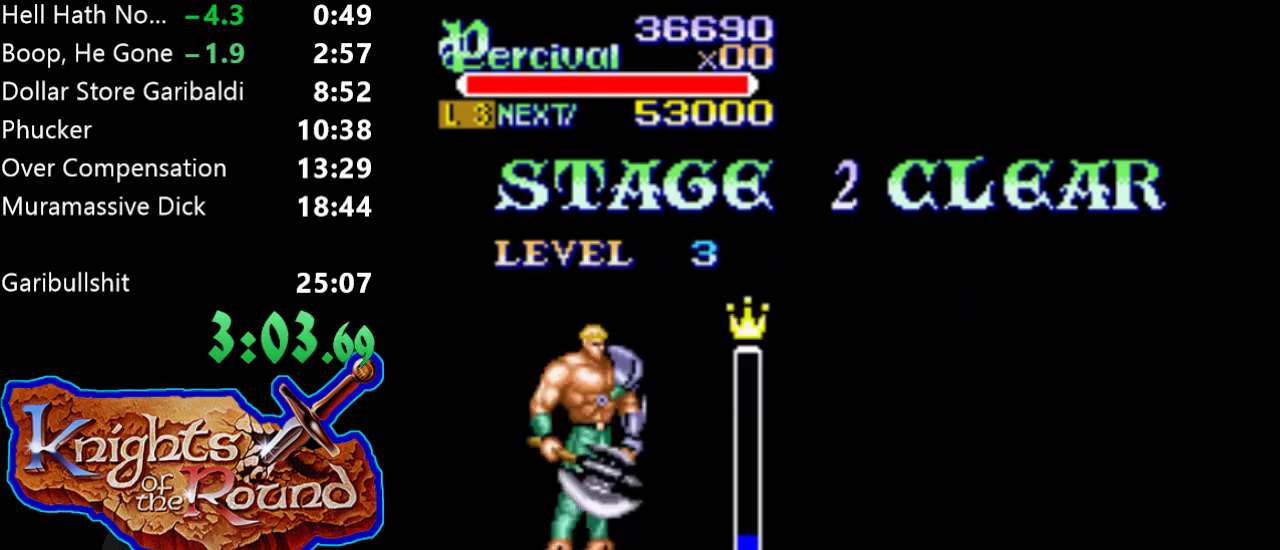
{"buttons": ["A"], "events": [[67, "A", "down"], [167, "A", "up"], [267, "A", "down"], [400, "A", "up"], [467, "A", "down"]]}
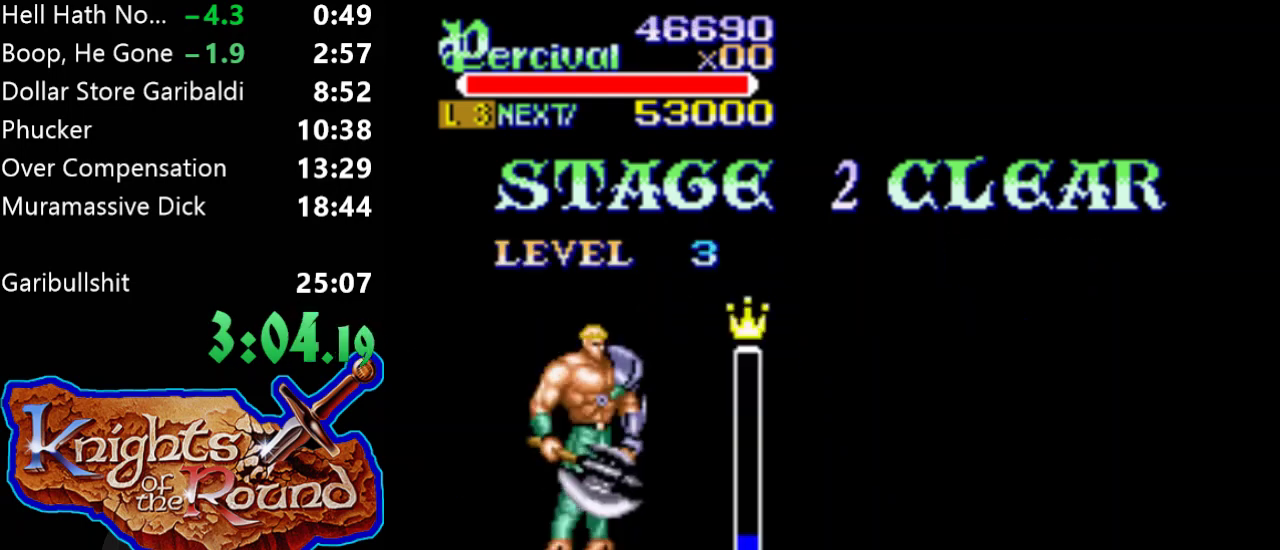
{"buttons": ["A"], "events": [[100, "A", "up"], [200, "A", "down"], [333, "A", "up"], [400, "A", "down"]]}
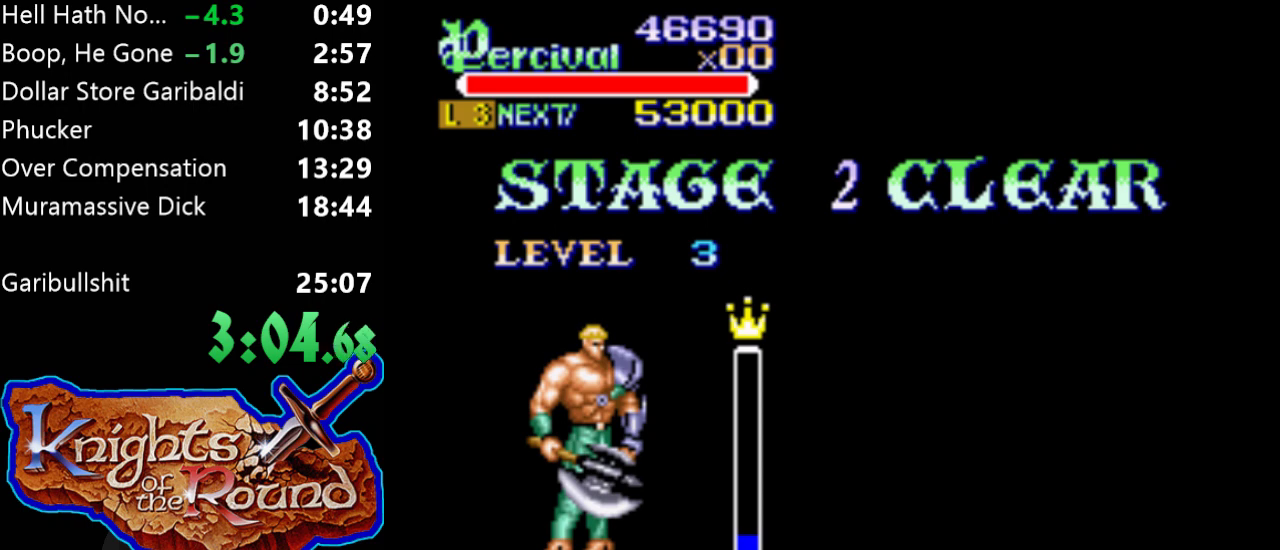
{"buttons": [], "events": [[33, "A", "up"], [133, "A", "down"], [267, "A", "up"], [333, "A", "down"], [467, "A", "up"]]}
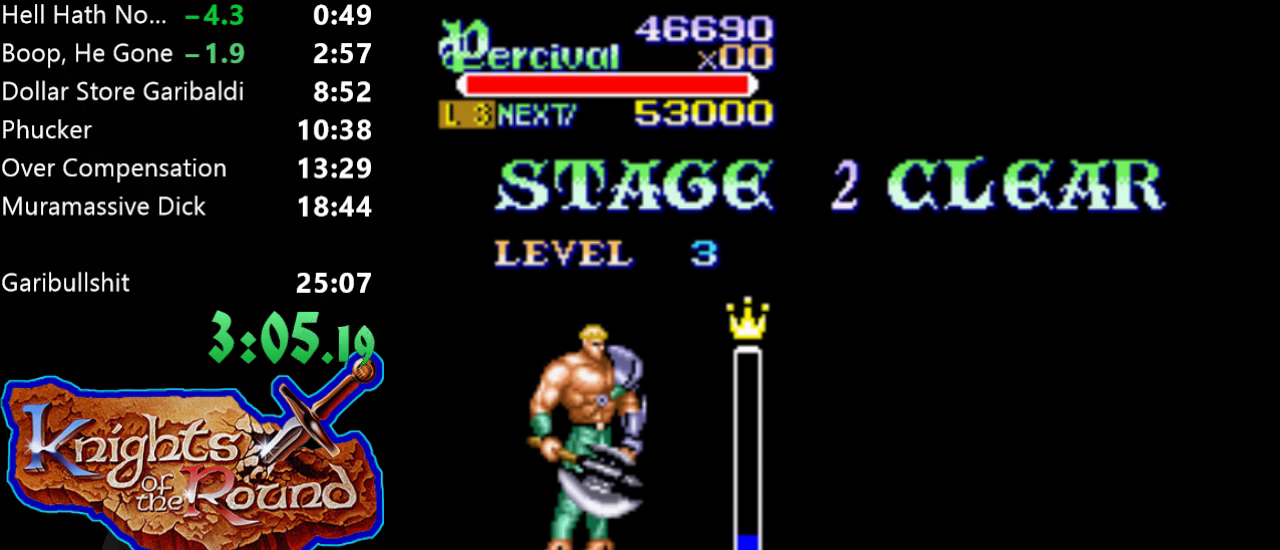
{"buttons": ["A"], "events": [[67, "A", "down"], [200, "A", "up"], [300, "A", "down"], [400, "A", "up"], [467, "A", "down"]]}
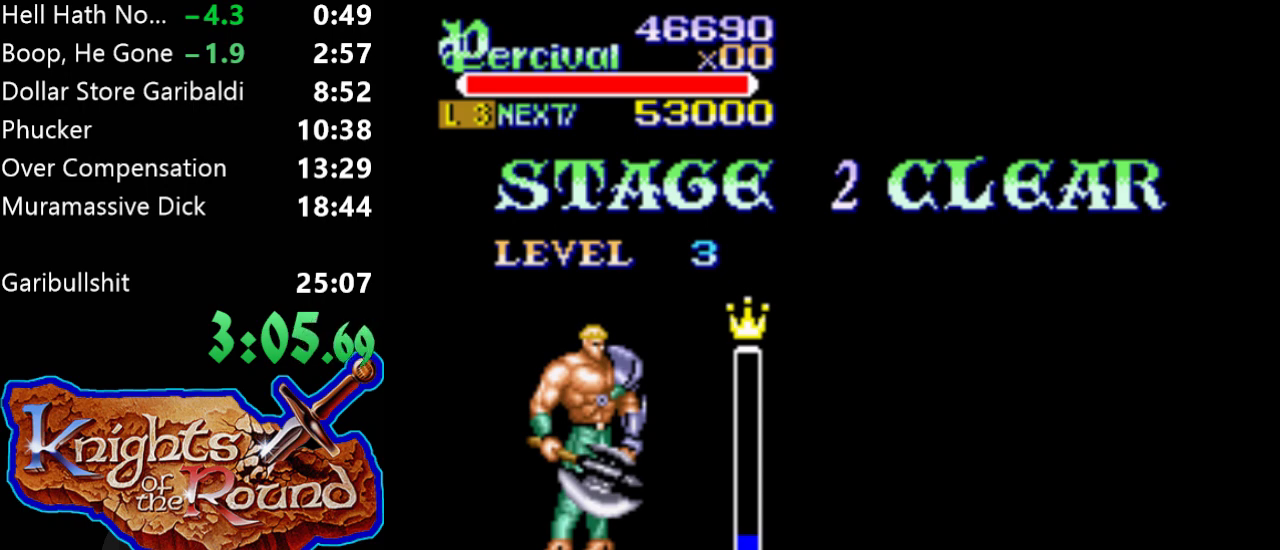
{"buttons": [], "events": [[100, "A", "up"], [167, "A", "down"], [267, "A", "up"], [333, "A", "down"], [433, "A", "up"]]}
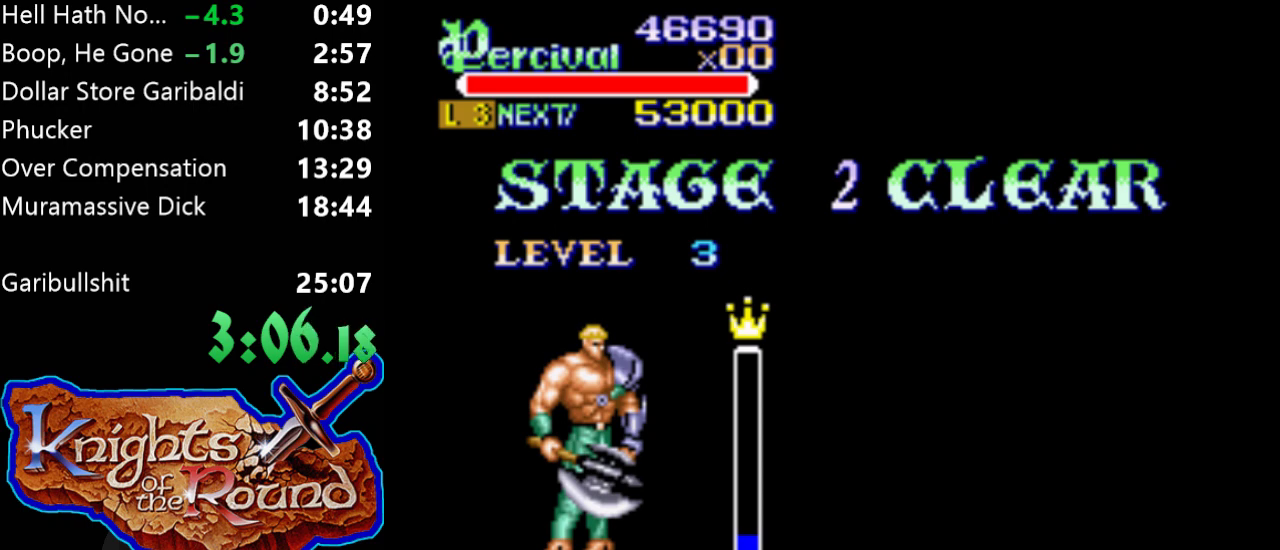
{"buttons": []}
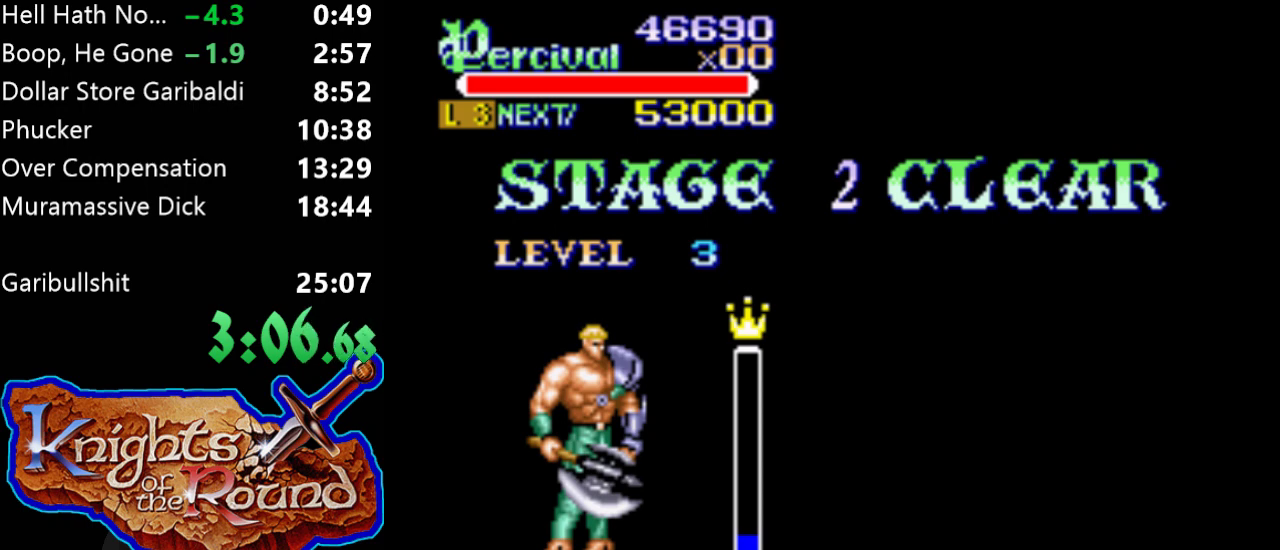
{"buttons": []}
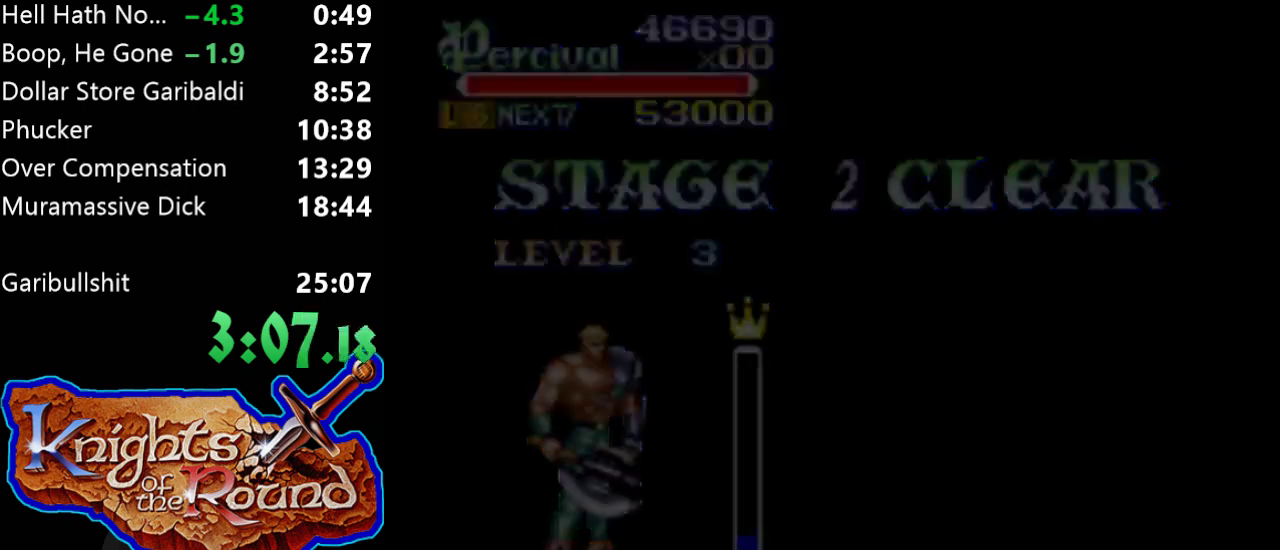
{"buttons": ["START"], "events": [[433, "START", "down"]]}
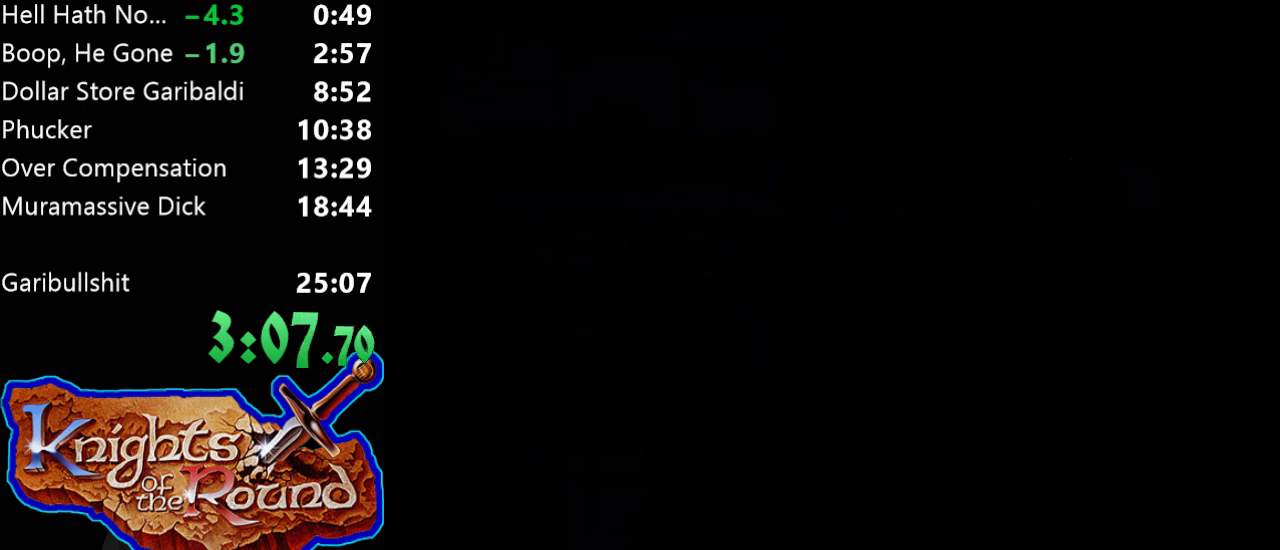
{"buttons": [], "events": [[100, "START", "up"], [200, "START", "down"], [267, "START", "up"], [400, "START", "down"], [500, "START", "up"]]}
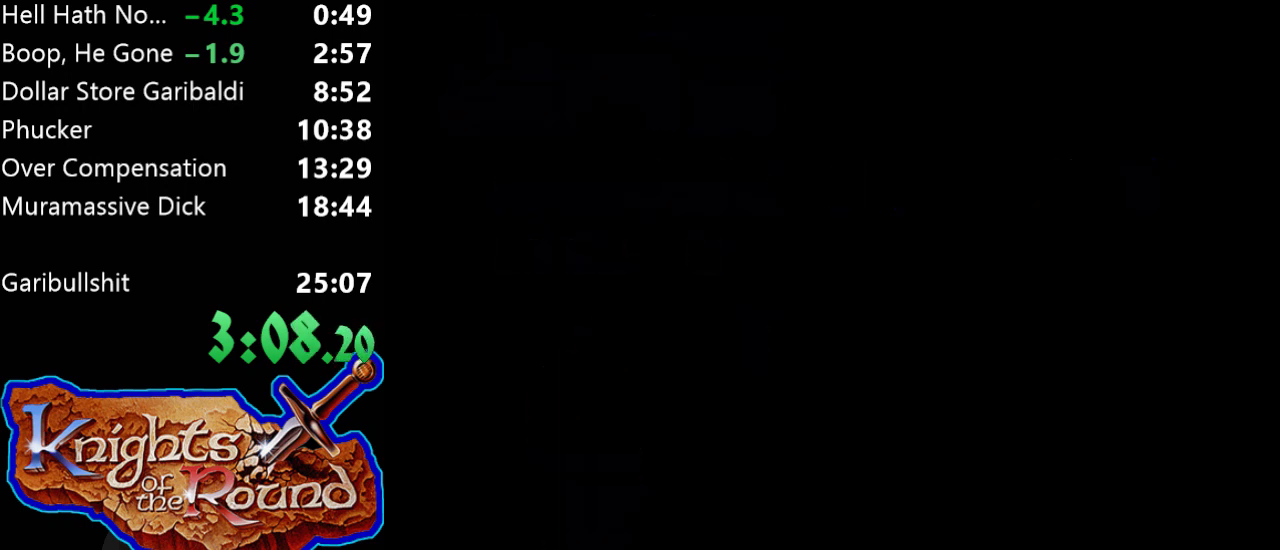
{"buttons": [], "events": [[100, "START", "down"], [200, "START", "up"], [333, "START", "down"], [433, "START", "up"]]}
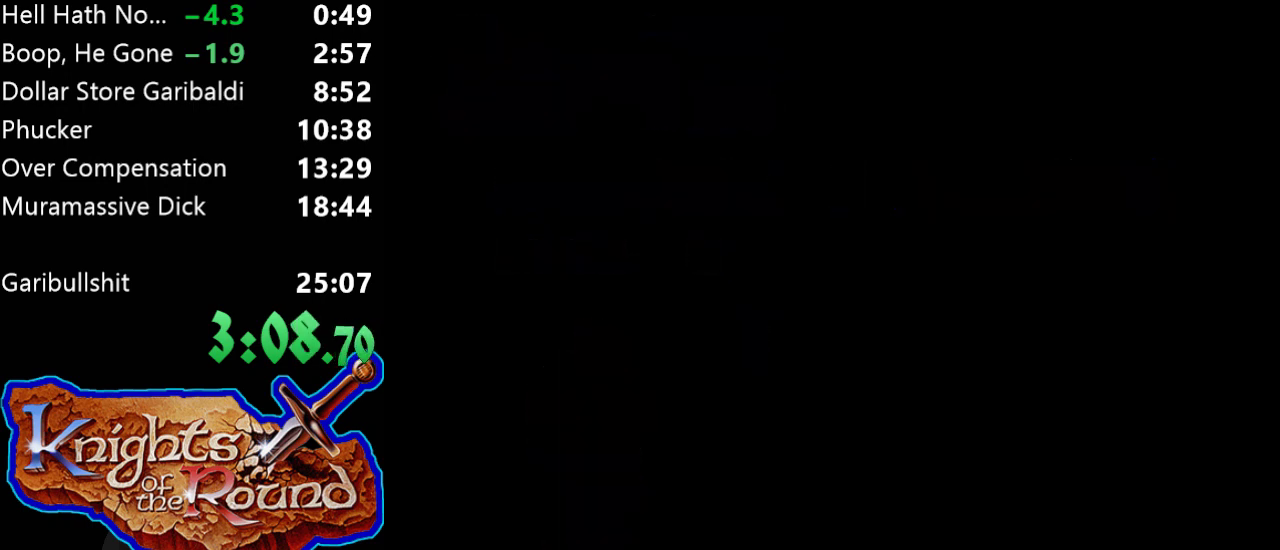
{"buttons": [], "events": [[33, "START", "down"], [100, "START", "up"], [200, "START", "down"], [333, "START", "up"], [400, "START", "down"], [500, "START", "up"]]}